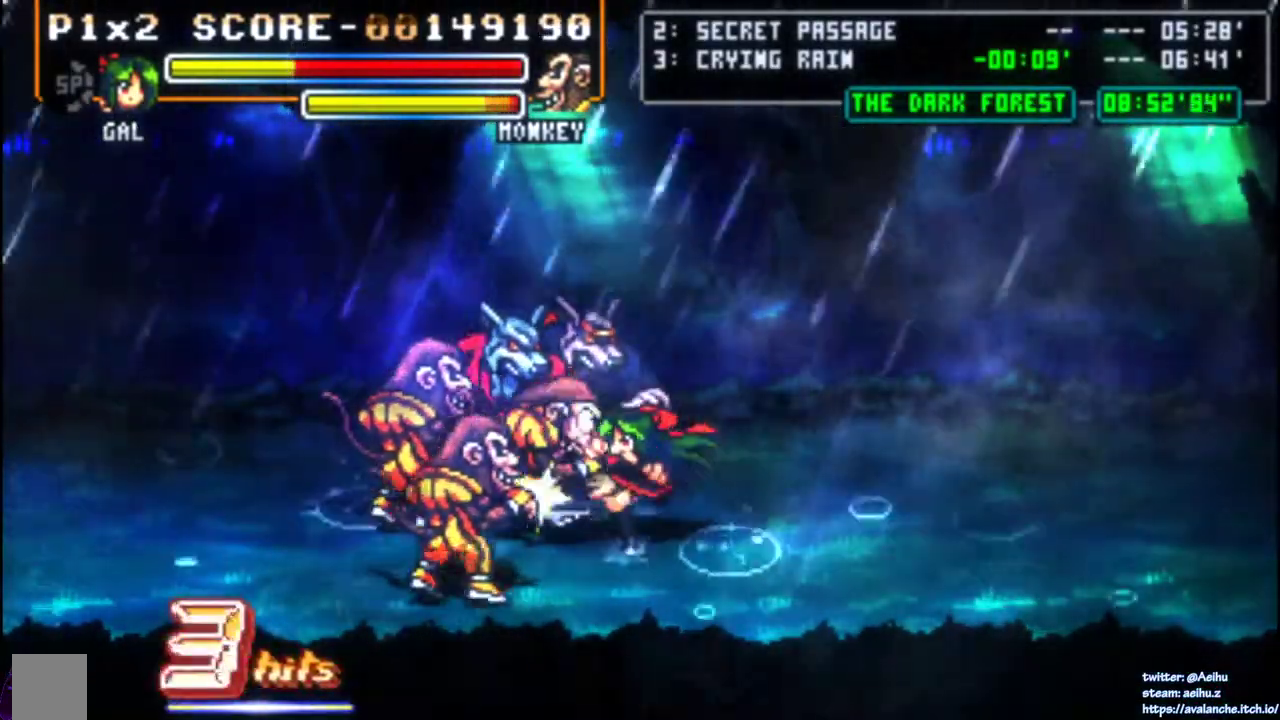
Gameplay with a controller (PlayStation layout); each line is a JSON object with the inputs held at the frame after it. "events" lists button and stick changes between this image and that frame as [ms after this image, input, new state], when the widget could be followed in between. Not read: CIRCLE L1 L3 R3 SELECT START TRIANGLE left_stick.
{"buttons": [], "right_stick": "center", "events": [[50, "SQUARE", "up"], [100, "SQUARE", "down"], [183, "SQUARE", "up"], [233, "SQUARE", "down"], [333, "SQUARE", "up"], [383, "SQUARE", "down"], [483, "SQUARE", "up"]]}
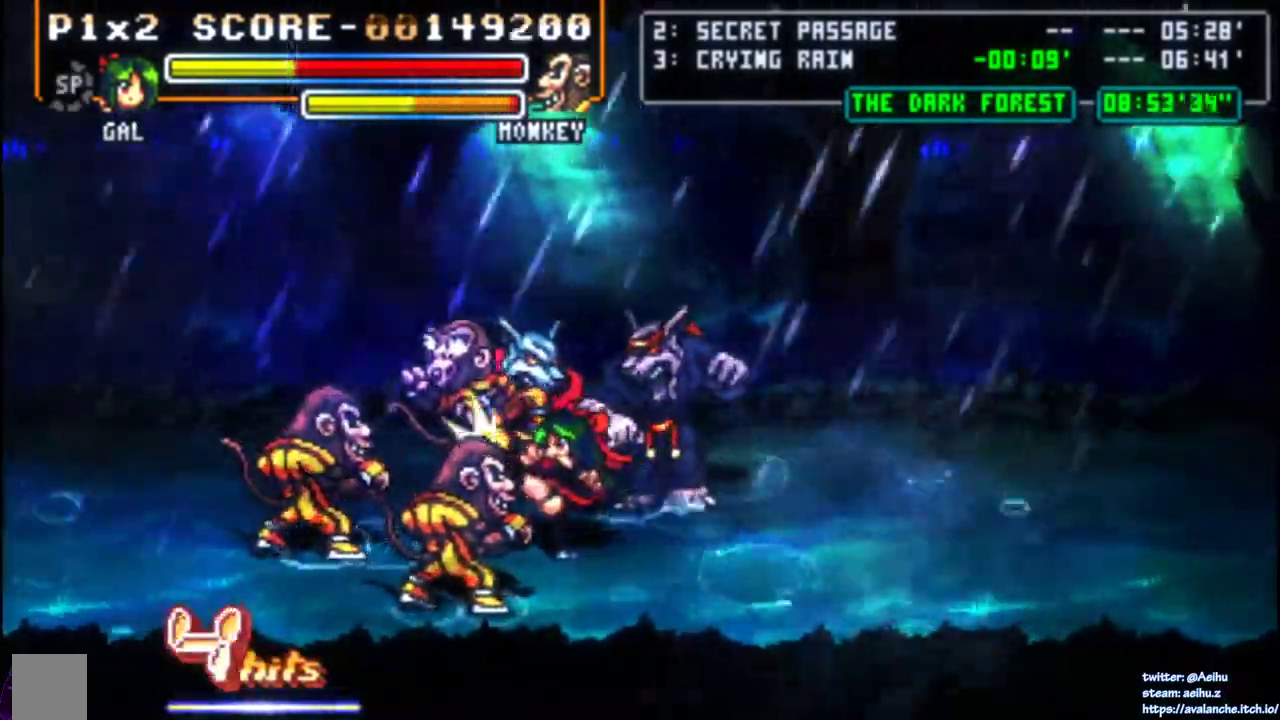
{"buttons": ["DPAD_UP"], "right_stick": "center", "events": [[433, "DPAD_UP", "down"]]}
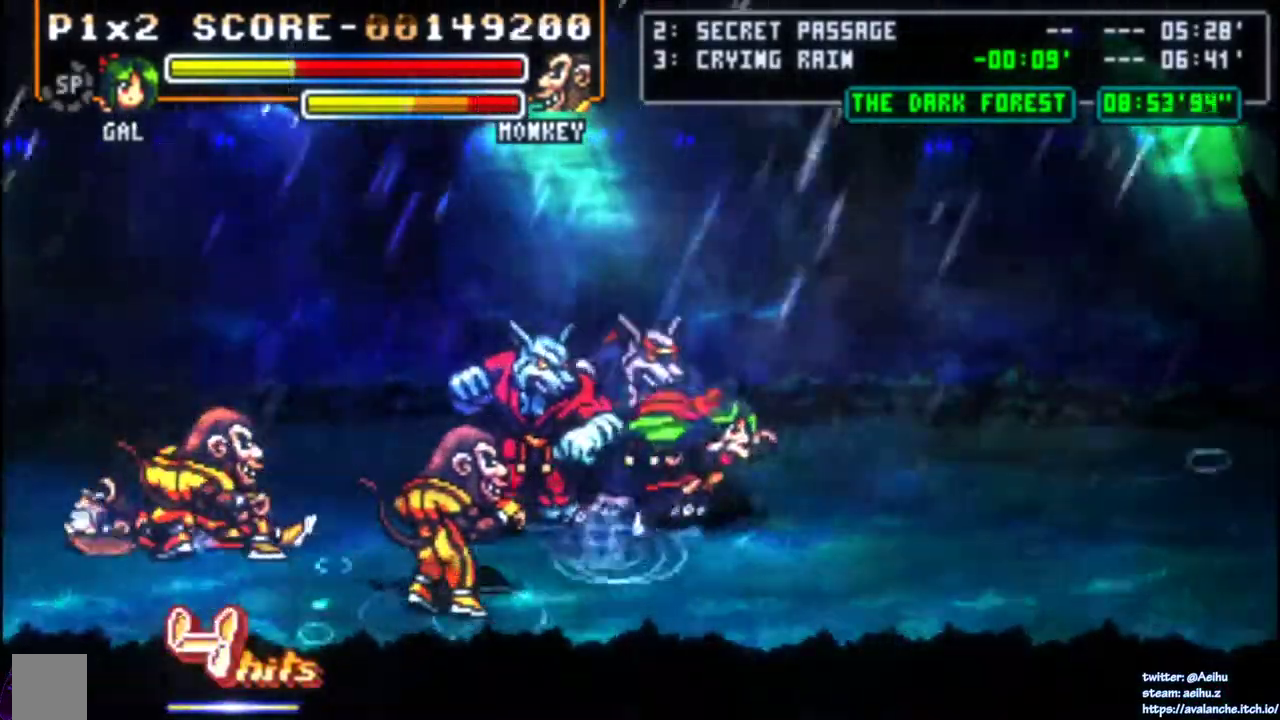
{"buttons": [], "right_stick": "center", "events": [[83, "DPAD_UP", "up"], [317, "DPAD_UP", "down"], [467, "DPAD_UP", "up"]]}
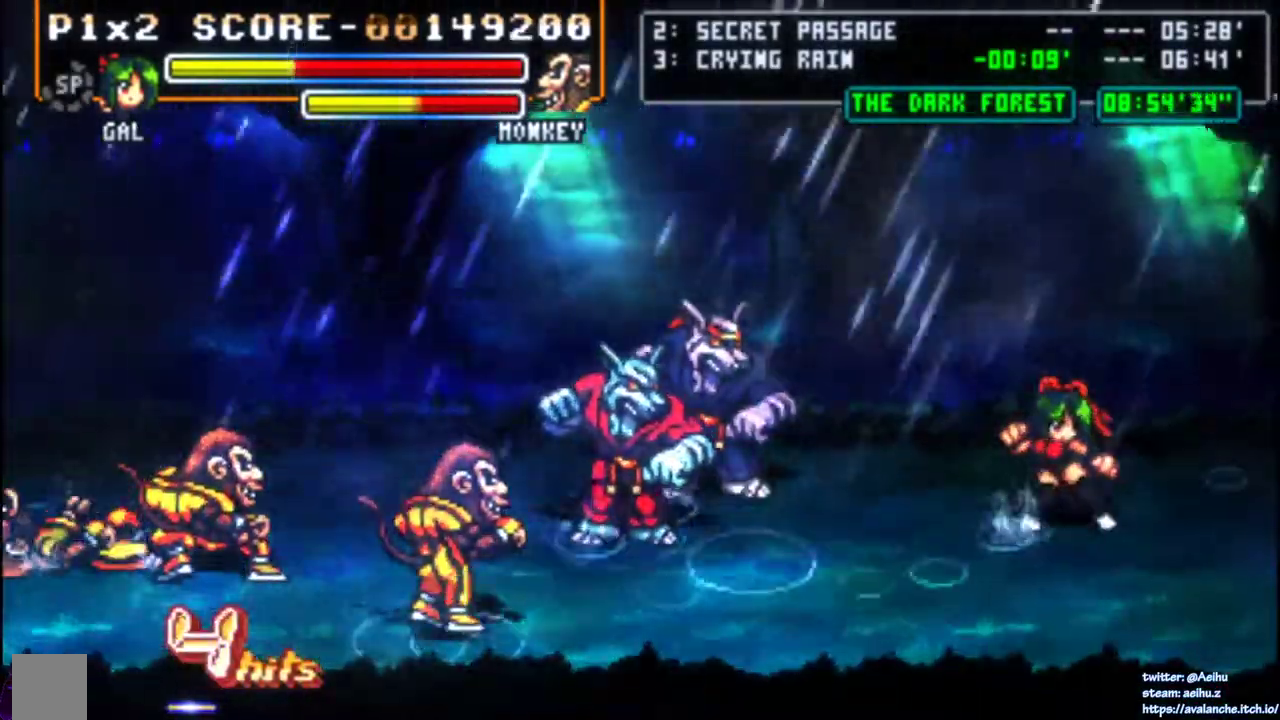
{"buttons": [], "right_stick": "center", "events": [[183, "DPAD_RIGHT", "down"], [483, "DPAD_RIGHT", "up"]]}
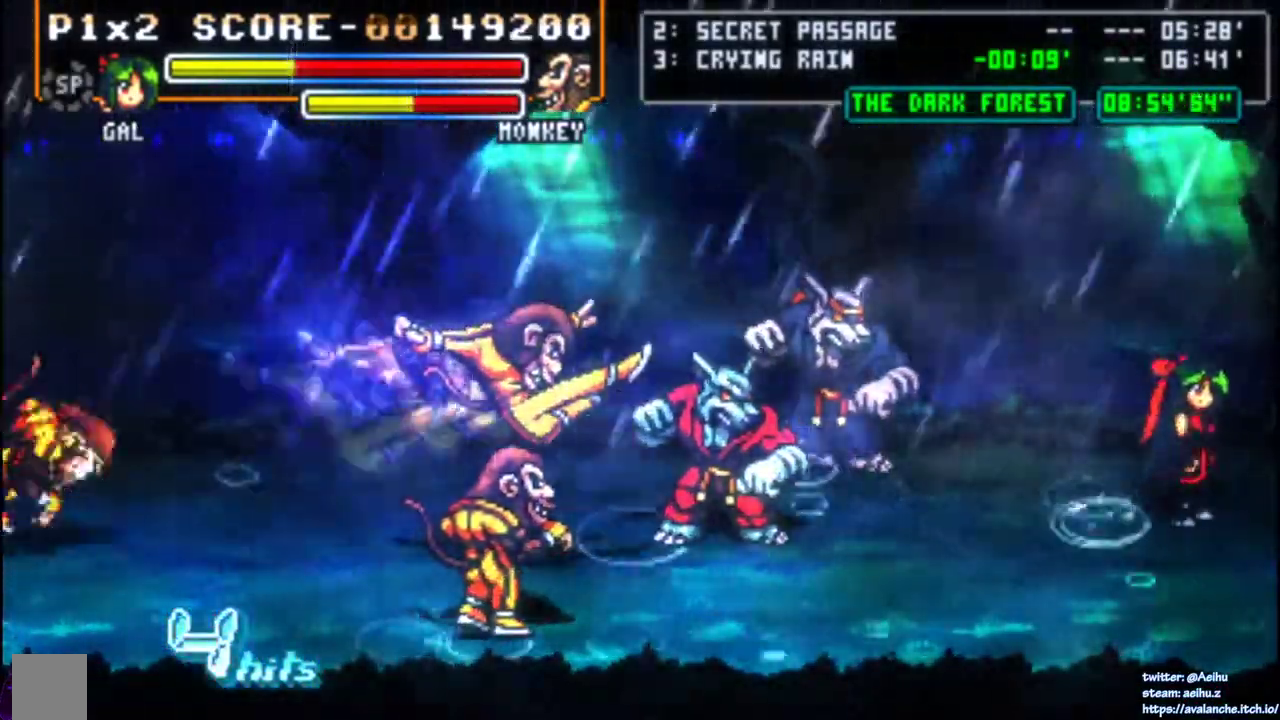
{"buttons": ["DPAD_DOWN", "DPAD_RIGHT"], "right_stick": "center", "events": [[217, "DPAD_DOWN", "down"], [217, "DPAD_RIGHT", "down"]]}
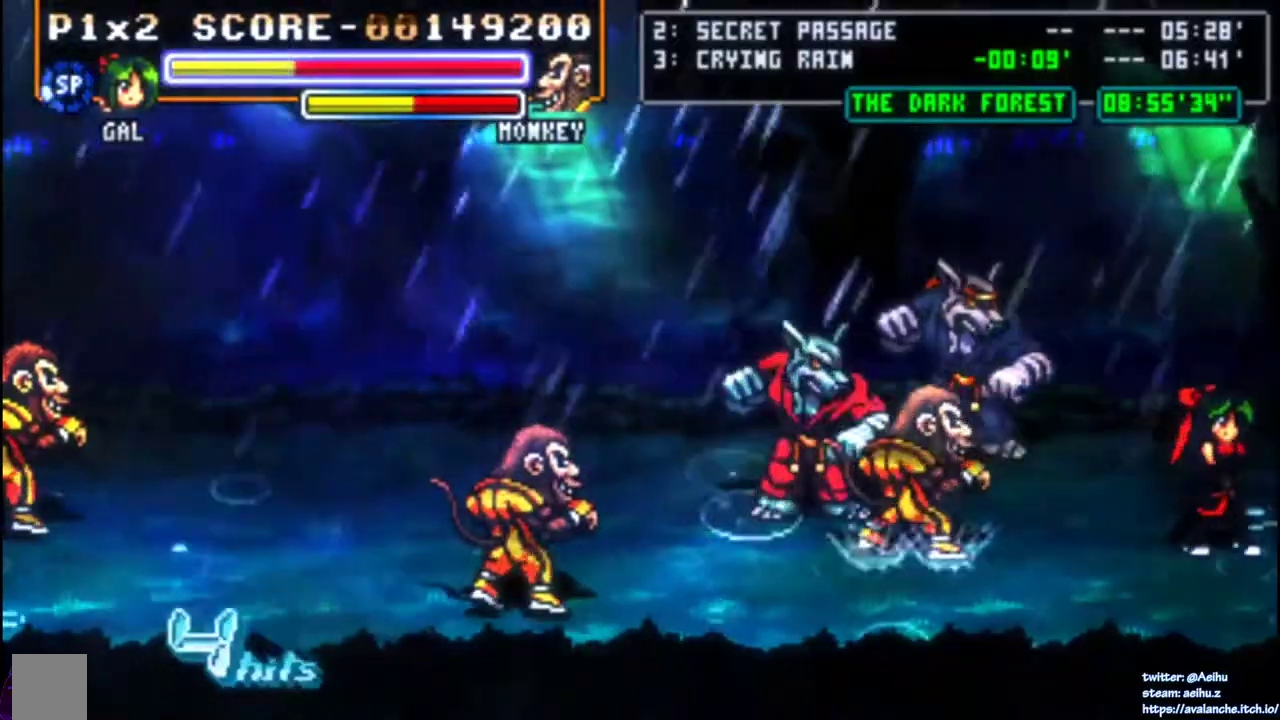
{"buttons": ["DPAD_UP", "DPAD_LEFT"], "right_stick": "center", "events": [[67, "DPAD_RIGHT", "up"], [117, "DPAD_DOWN", "up"], [200, "DPAD_LEFT", "down"], [417, "DPAD_UP", "down"]]}
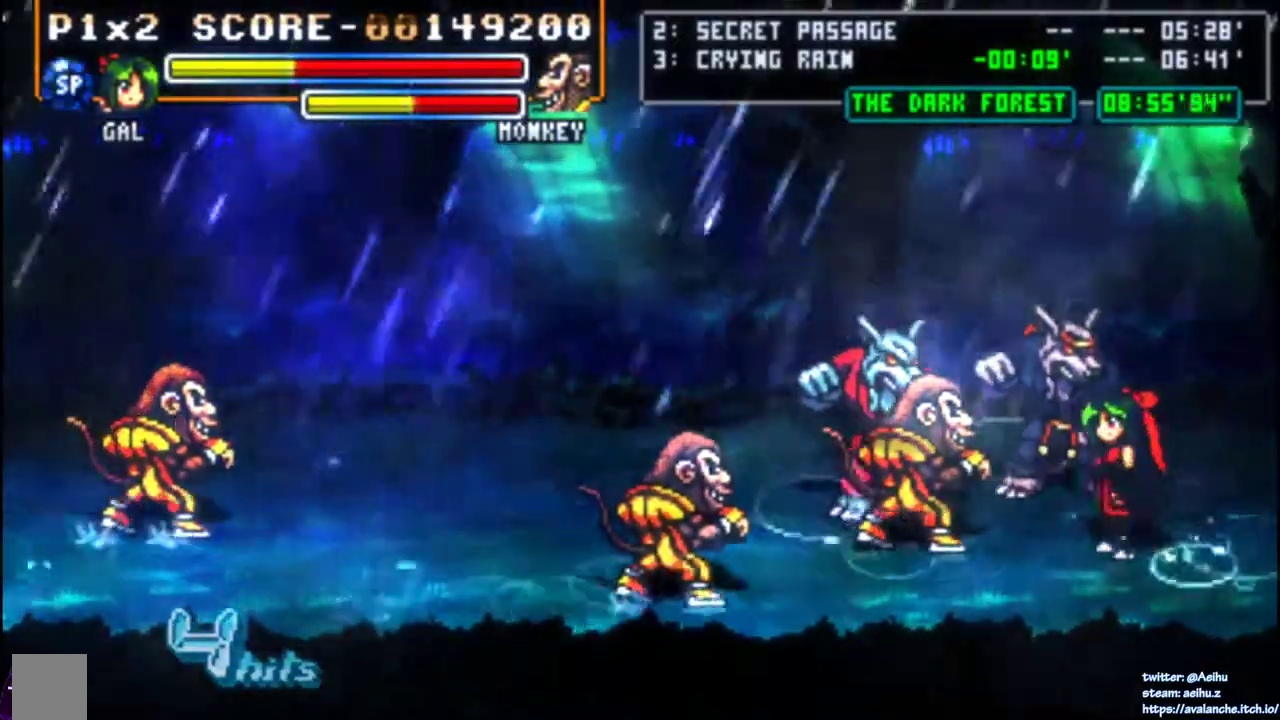
{"buttons": ["SQUARE", "DPAD_LEFT"], "right_stick": "center", "events": [[17, "DPAD_UP", "up"], [100, "SQUARE", "down"], [333, "SQUARE", "up"], [400, "SQUARE", "down"]]}
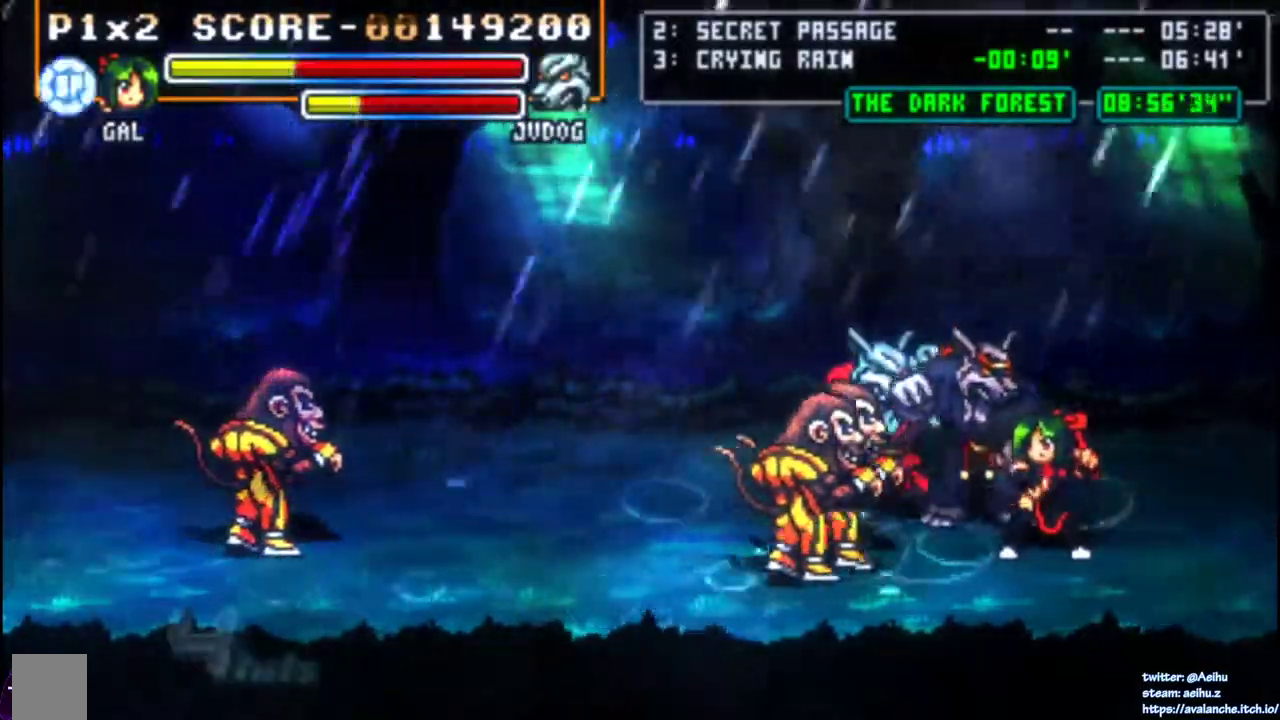
{"buttons": ["DPAD_LEFT"], "right_stick": "center", "events": [[117, "SQUARE", "up"], [167, "SQUARE", "down"], [250, "SQUARE", "up"], [300, "SQUARE", "down"], [500, "SQUARE", "up"]]}
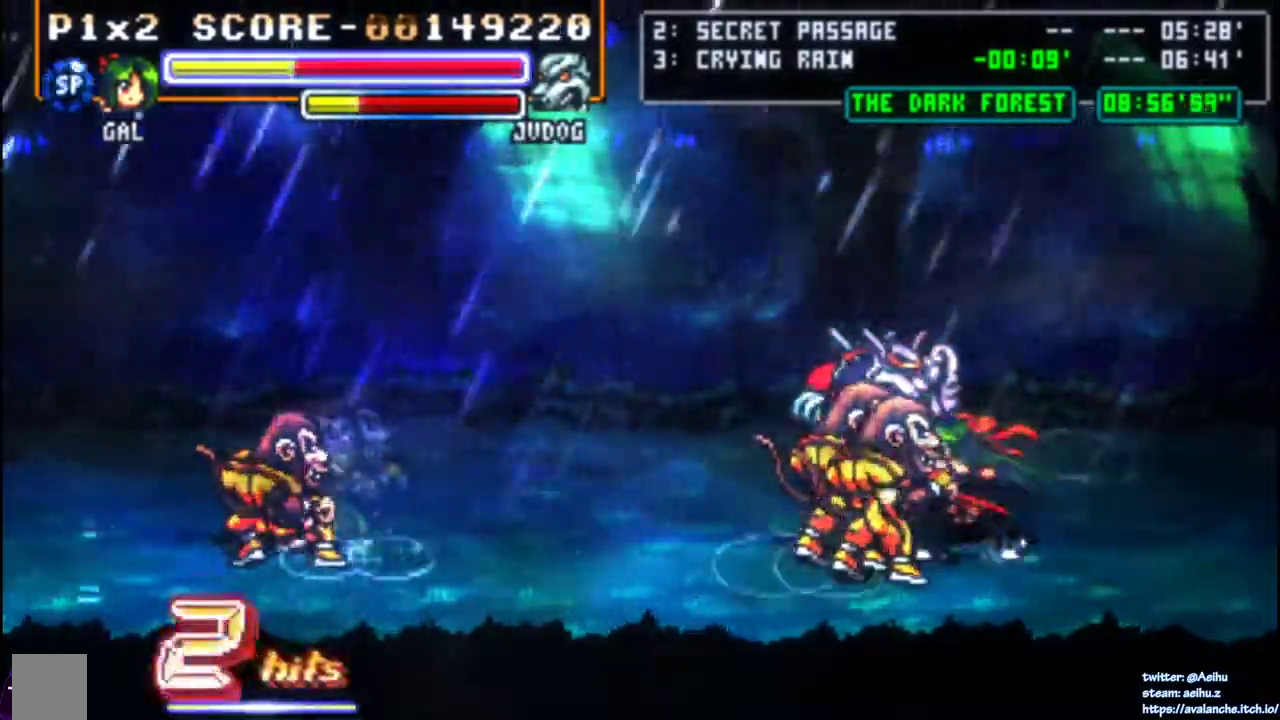
{"buttons": ["SQUARE", "DPAD_DOWN"], "right_stick": "center", "events": [[50, "SQUARE", "down"], [133, "SQUARE", "up"], [183, "L2", "down"], [183, "SQUARE", "down"], [267, "SQUARE", "up"], [300, "L2", "up"], [317, "SQUARE", "down"], [400, "SQUARE", "up"], [417, "L2", "down"], [467, "L2", "up"], [467, "SQUARE", "down"], [500, "DPAD_DOWN", "down"], [500, "DPAD_LEFT", "up"]]}
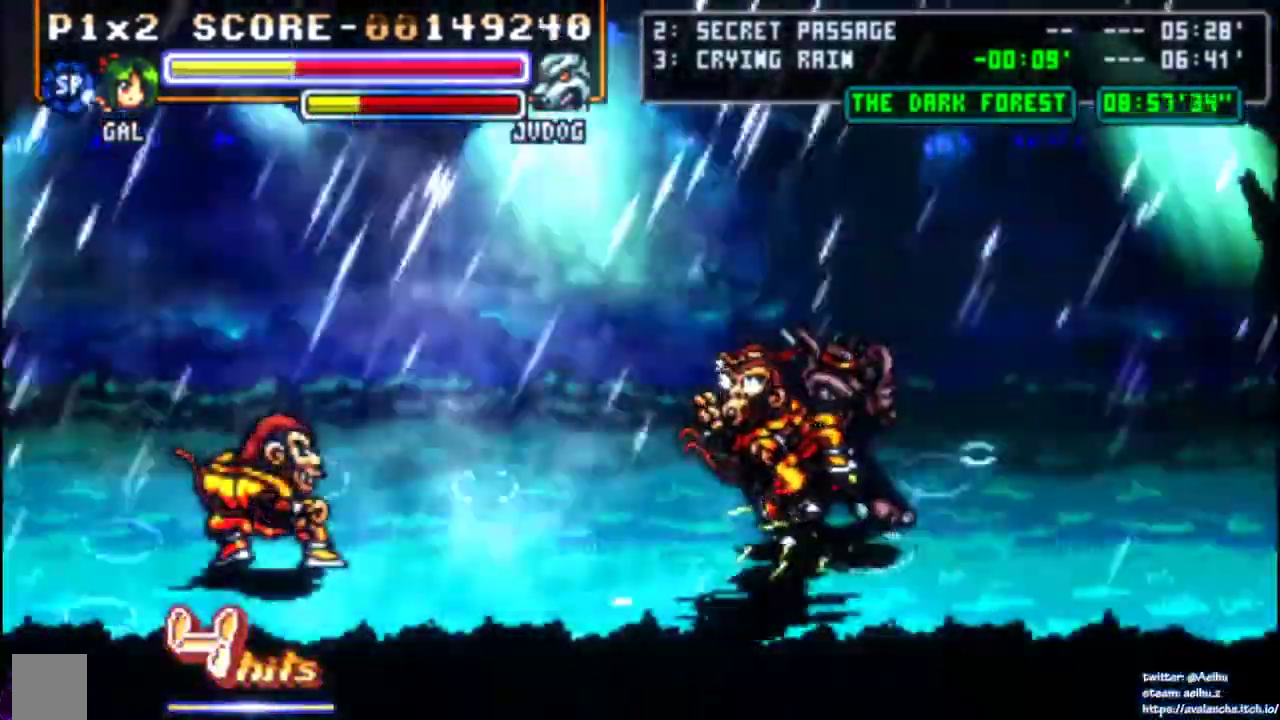
{"buttons": [], "right_stick": "center", "events": [[100, "SQUARE", "up"], [217, "DPAD_LEFT", "down"], [233, "DPAD_UP", "down"], [267, "SQUARE", "down"], [300, "DPAD_DOWN", "up"], [333, "DPAD_UP", "up"], [350, "DPAD_LEFT", "up"], [417, "SQUARE", "up"]]}
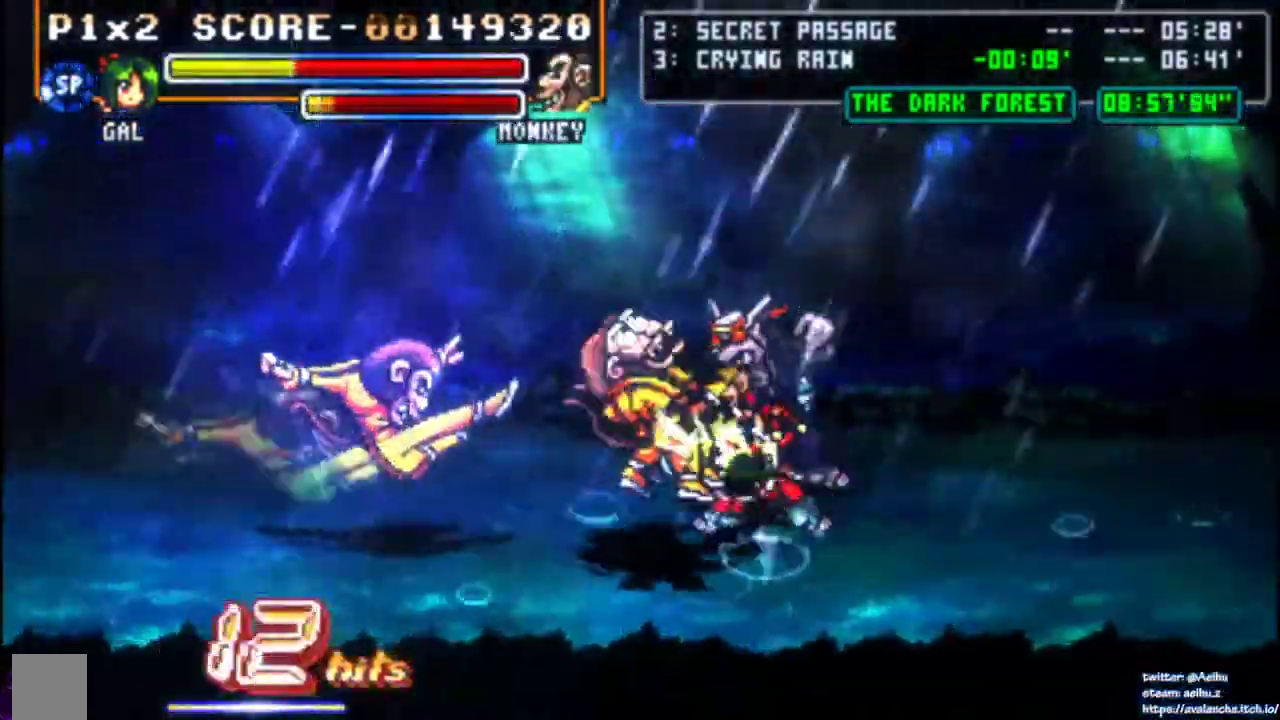
{"buttons": [], "right_stick": "center", "events": []}